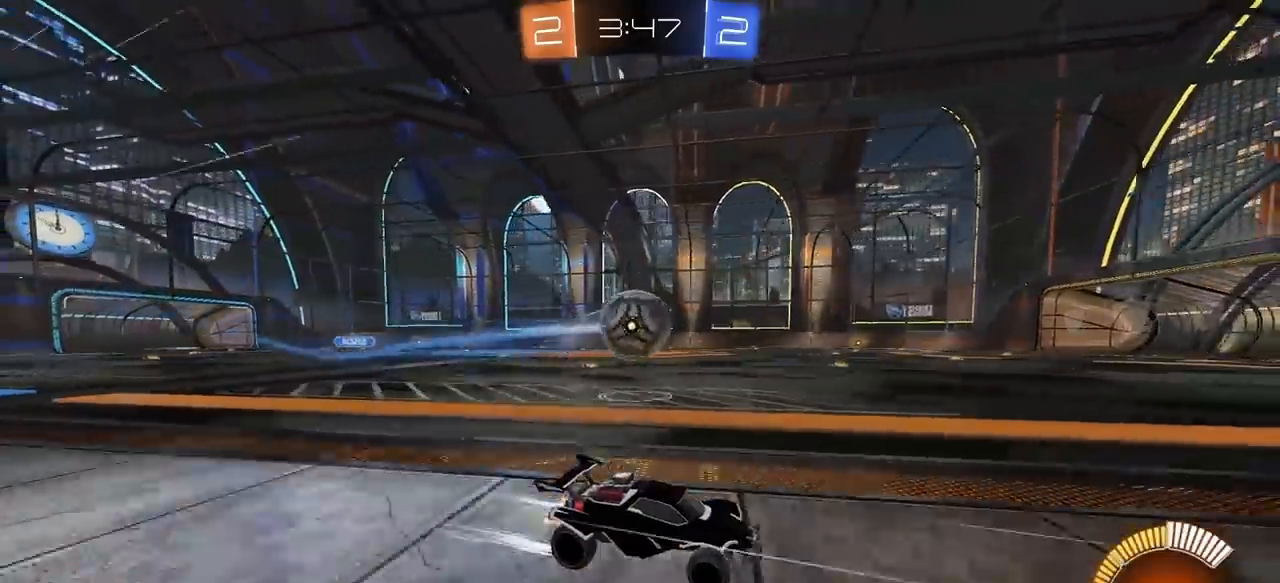
Gameplay with keyboard and mouse; each line is a JSON object with the keys and mouse buttons held at the frame after it. "events" lists presses ("down") and releases ("up") of "1", "2", "3", "4", "5", "a", "alt", "c", "caps_lock", "ctrl", "d", "e", "f", "g", "q", "r", "s", "shift", "space", "t", "tab", "v", "w", "x", "z", "mouse_left", "mouse_wheel" and "mouse_right" between this image and that frame as [ms after this image, input, new state], when the widget could be followed in between. "mouse_left", "mouse_wheel", "mouse_right" = the "left", "wheel", "right" buttons of the "mouse" list. No other keys are recorded. "wheel" means that the mouse wheel is clicked or scrolled. "mouse_move" is the direction in which the mouse moves at that frame (one of eight, or "still"), when it could be read.
{"keys": ["a", "w"], "mouse": [], "mouse_move": "still", "events": [[67, "a", "up"], [450, "a", "down"]]}
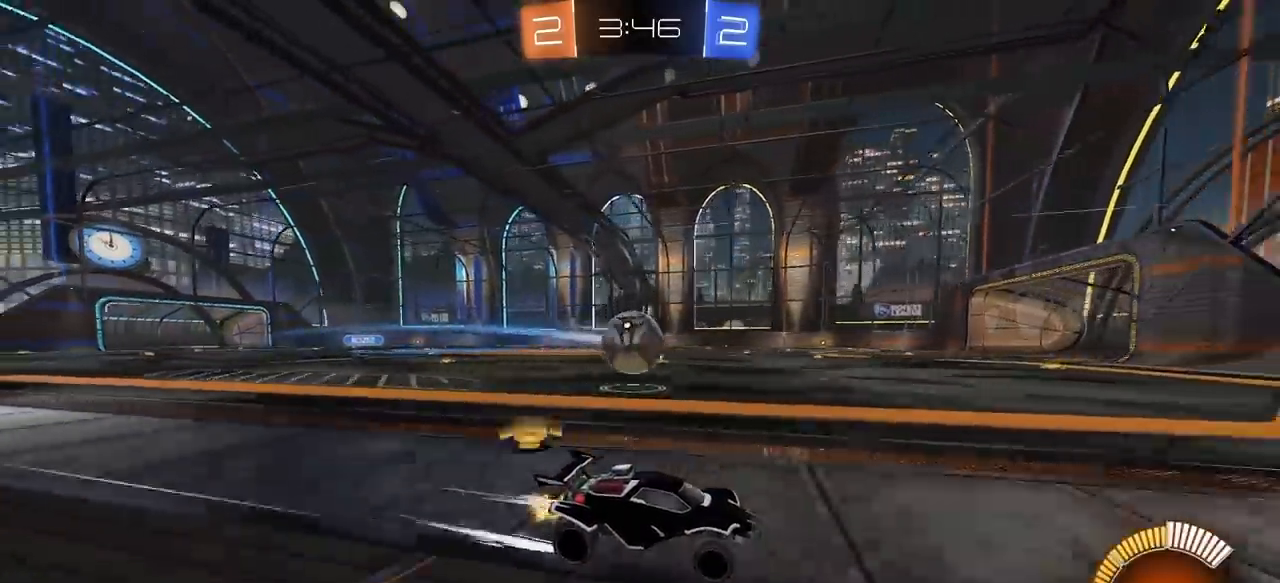
{"keys": [], "mouse": [], "mouse_move": "still", "events": [[133, "a", "up"], [183, "a", "down"], [267, "w", "up"], [417, "a", "up"], [417, "mouse_left", "down"], [500, "mouse_left", "up"]]}
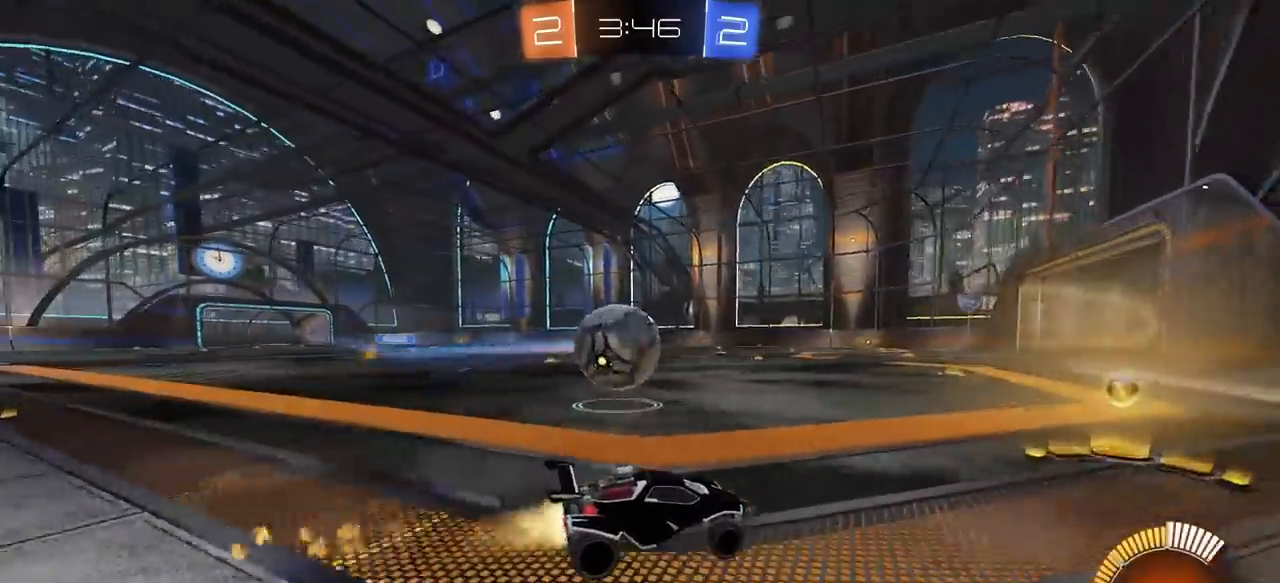
{"keys": ["d"], "mouse": [], "mouse_move": "still", "events": [[100, "d", "down"], [283, "s", "down"], [383, "s", "up"]]}
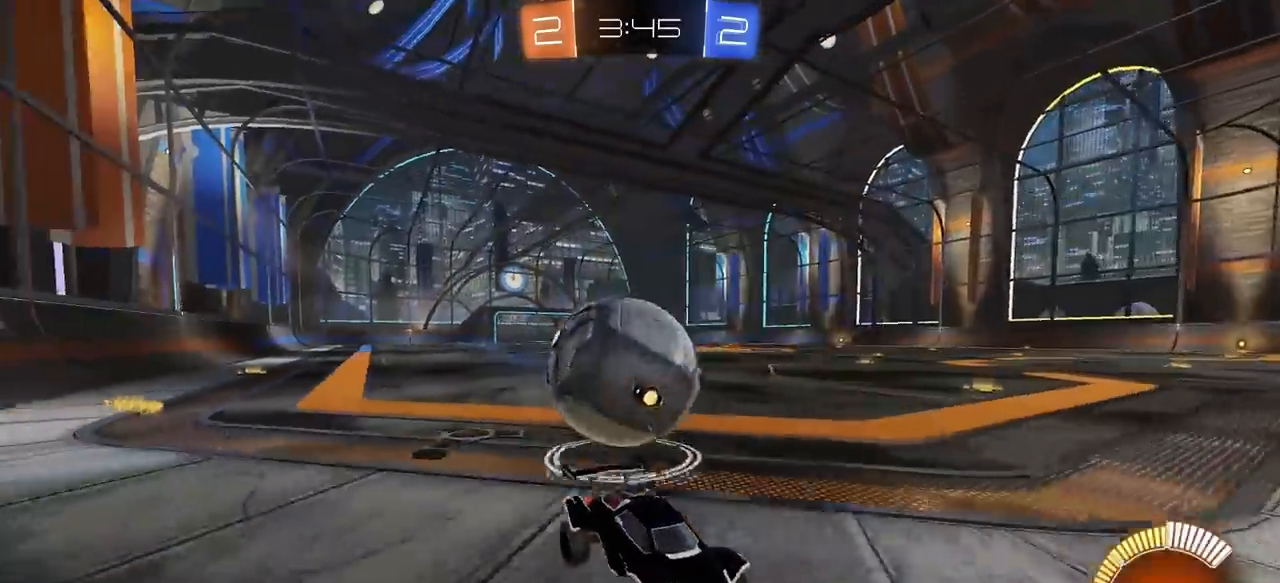
{"keys": ["w"], "mouse": [], "mouse_move": "still", "events": [[67, "d", "up"], [117, "a", "down"], [117, "w", "down"], [167, "e", "down"], [350, "e", "up"], [483, "a", "up"]]}
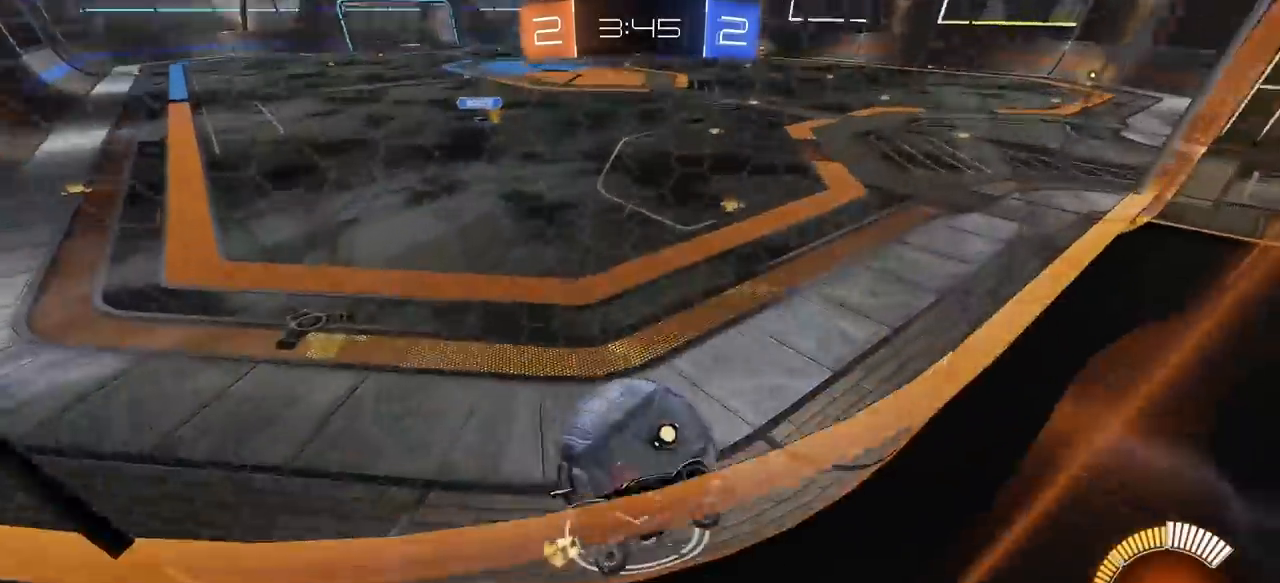
{"keys": ["w"], "mouse": [], "mouse_move": "still", "events": [[33, "a", "down"], [183, "a", "up"], [317, "a", "down"], [367, "a", "up"]]}
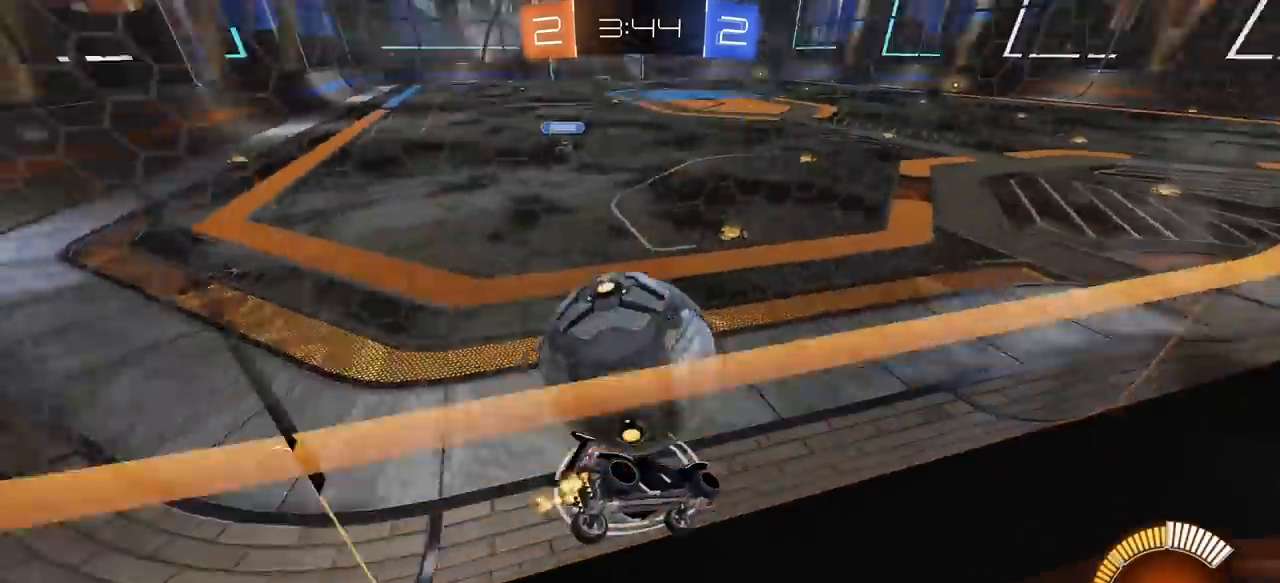
{"keys": ["w"], "mouse": ["right"], "mouse_move": "still", "events": [[250, "a", "down"], [433, "a", "up"], [483, "mouse_right", "down"]]}
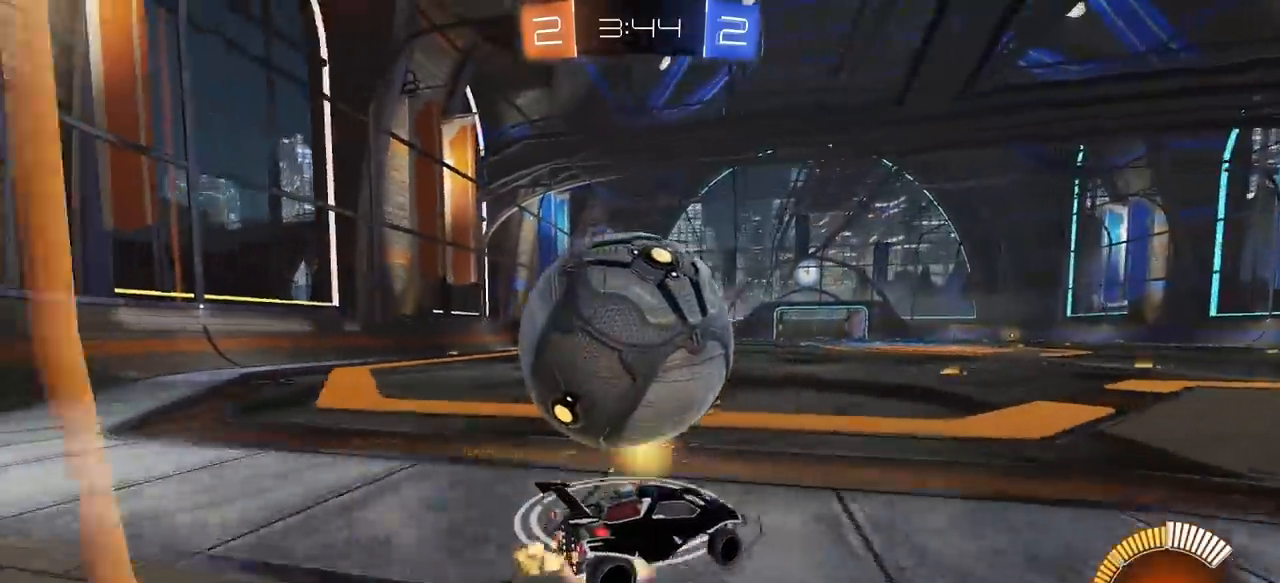
{"keys": ["a", "q"], "mouse": [], "mouse_move": "still", "events": [[33, "w", "up"], [67, "space", "down"], [117, "a", "down"], [117, "mouse_right", "up"], [117, "q", "down"], [167, "mouse_right", "down"], [167, "space", "up"], [300, "mouse_right", "up"]]}
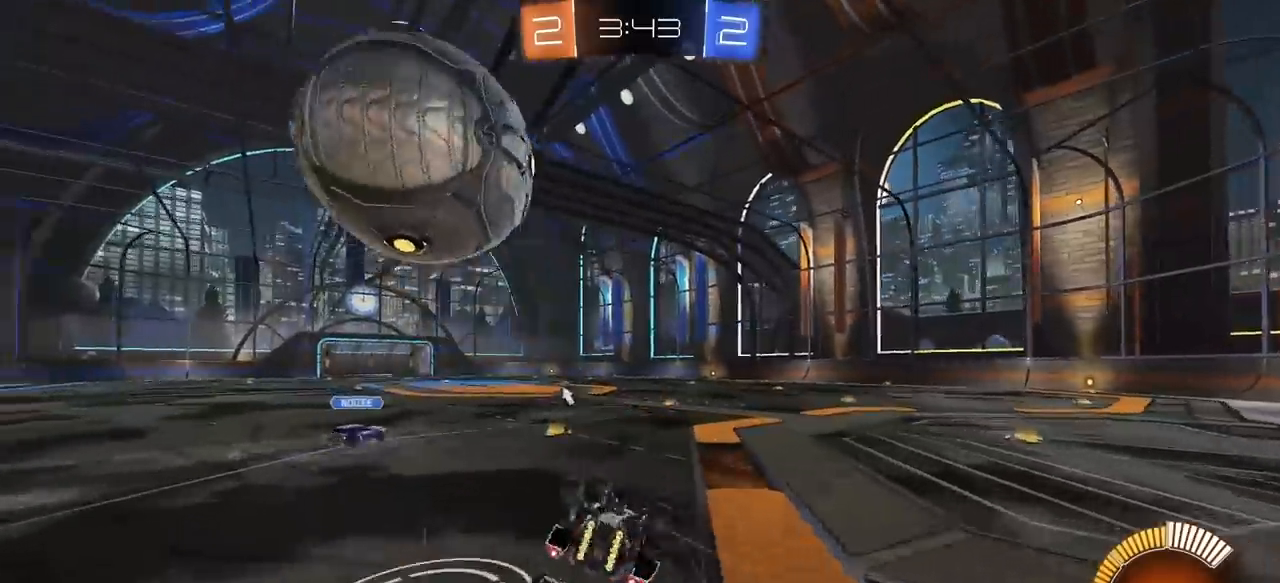
{"keys": [], "mouse": [], "mouse_move": "still", "events": [[133, "q", "up"], [183, "q", "down"], [233, "q", "up"], [267, "mouse_left", "down"], [417, "a", "up"], [500, "mouse_left", "up"]]}
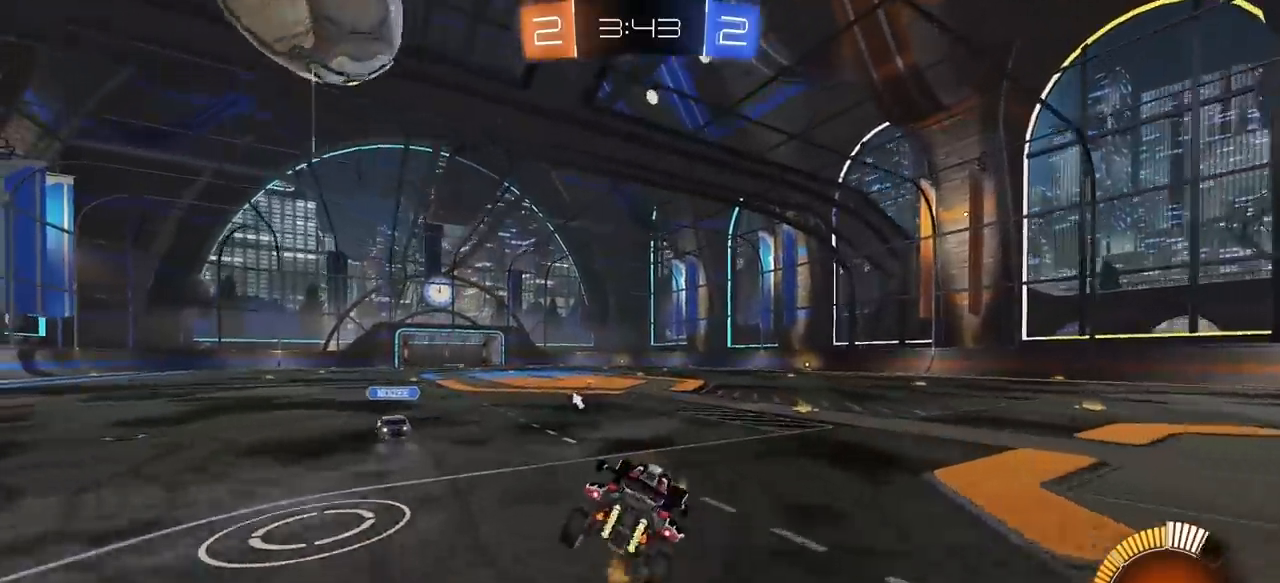
{"keys": [], "mouse": [], "mouse_move": "still", "events": [[50, "w", "down"], [100, "a", "down"], [150, "mouse_left", "down"], [433, "mouse_left", "up"], [433, "w", "up"], [483, "a", "up"]]}
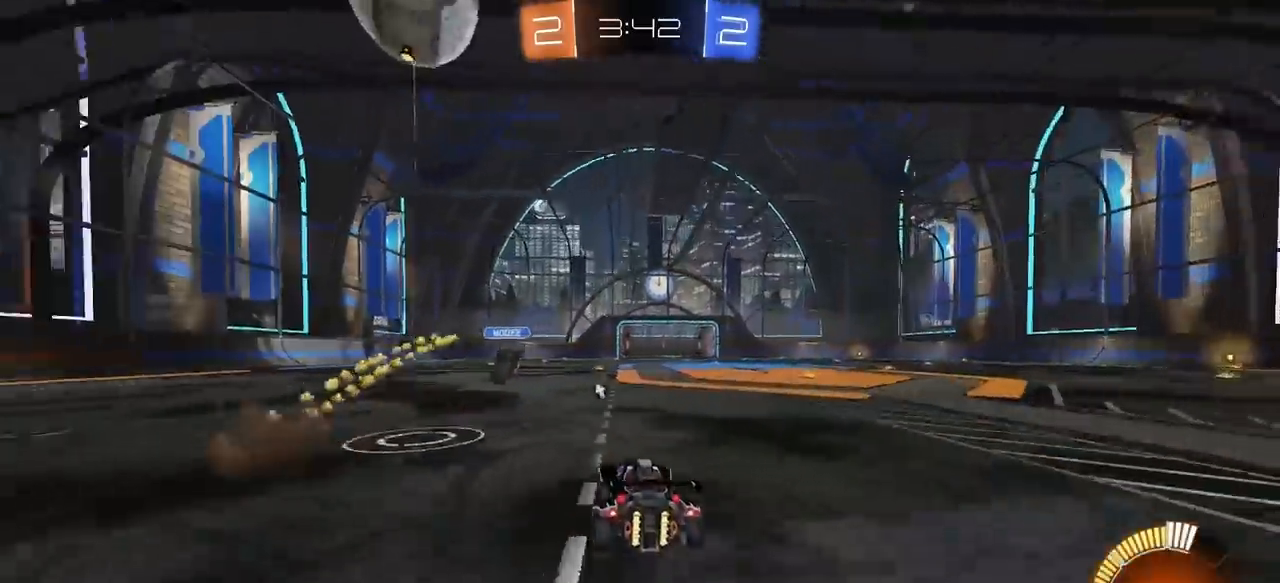
{"keys": ["d"], "mouse": [], "mouse_move": "still", "events": [[17, "d", "down"], [117, "d", "up"], [117, "mouse_left", "down"], [217, "a", "down"], [300, "a", "up"], [350, "mouse_left", "up"], [450, "d", "down"]]}
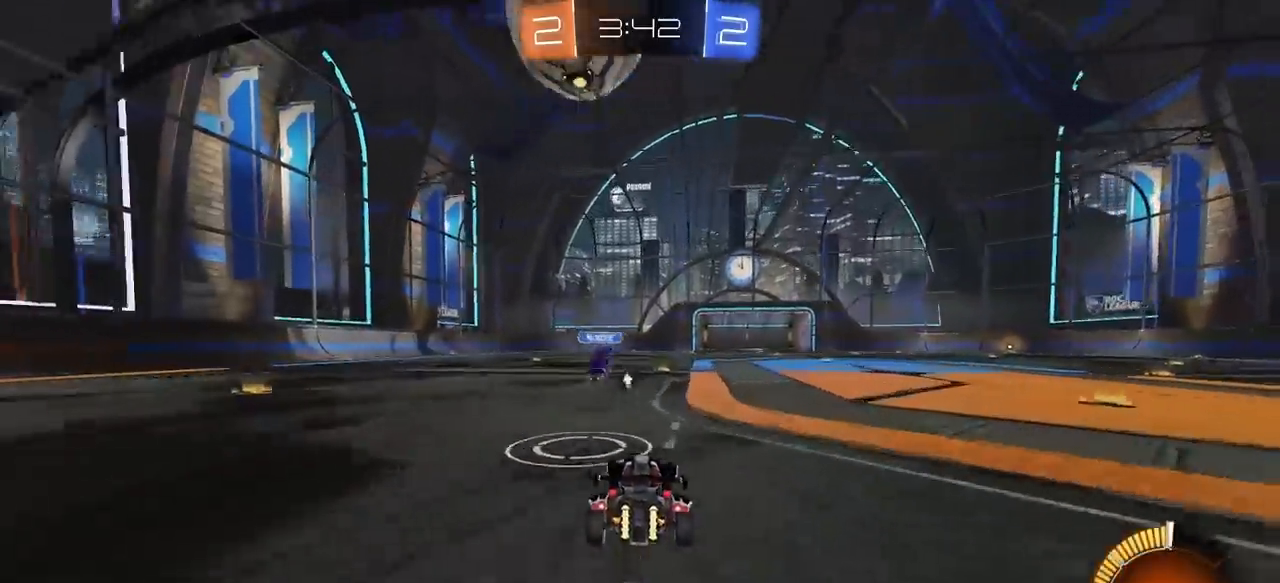
{"keys": ["d"], "mouse": [], "mouse_move": "still", "events": [[83, "d", "up"], [467, "d", "down"]]}
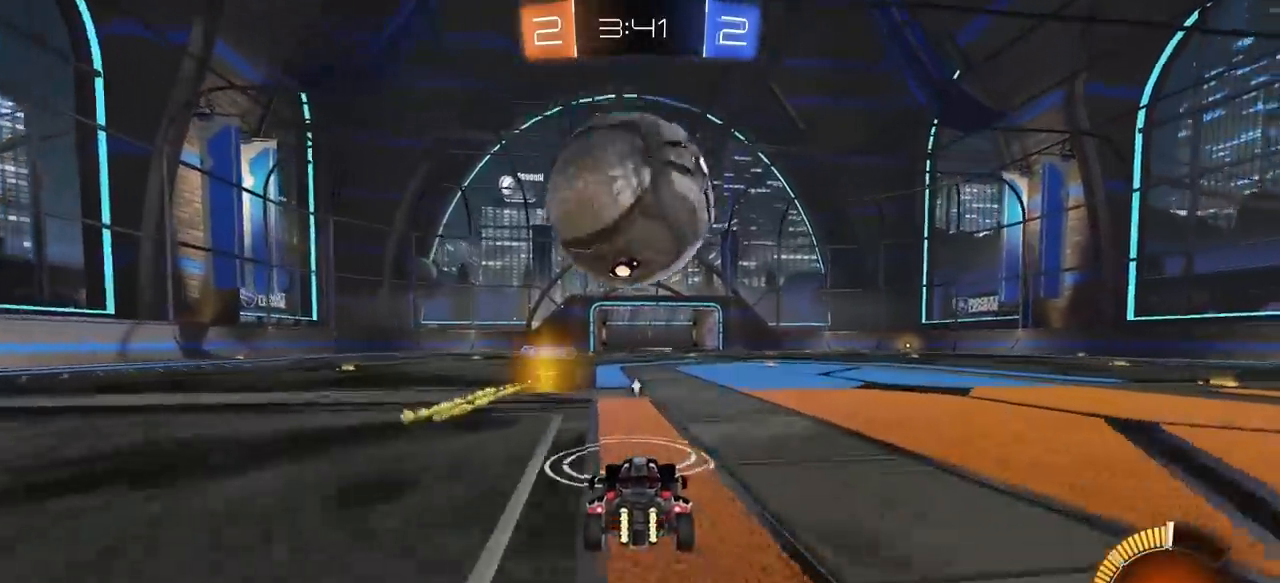
{"keys": ["a", "e", "s"], "mouse": ["left", "right"], "mouse_move": "down-left", "events": [[50, "d", "up"], [150, "mouse_left", "down"], [333, "s", "down"], [383, "mouse_right", "down"], [433, "a", "down"], [433, "e", "down"]]}
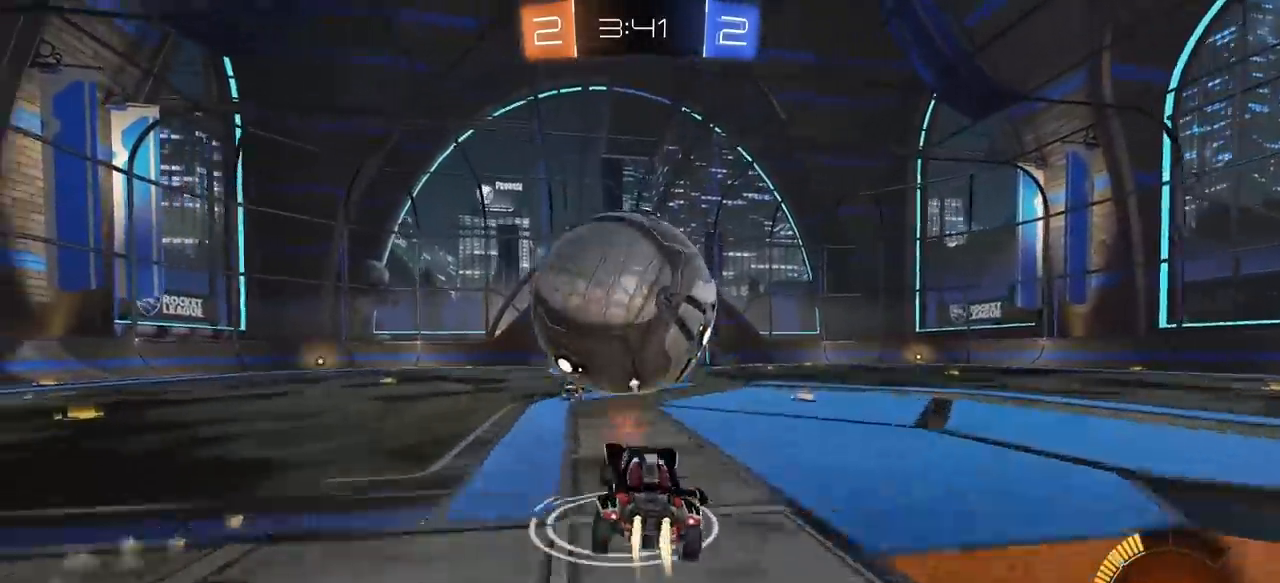
{"keys": ["d", "e"], "mouse": ["left"], "mouse_move": "still", "events": [[67, "s", "up"], [117, "mouse_right", "up"], [167, "mouse_left", "up"], [217, "a", "up"], [250, "d", "down"], [250, "mouse_left", "down"], [300, "mouse_left", "up"], [300, "w", "down"], [450, "mouse_left", "down"], [500, "w", "up"]]}
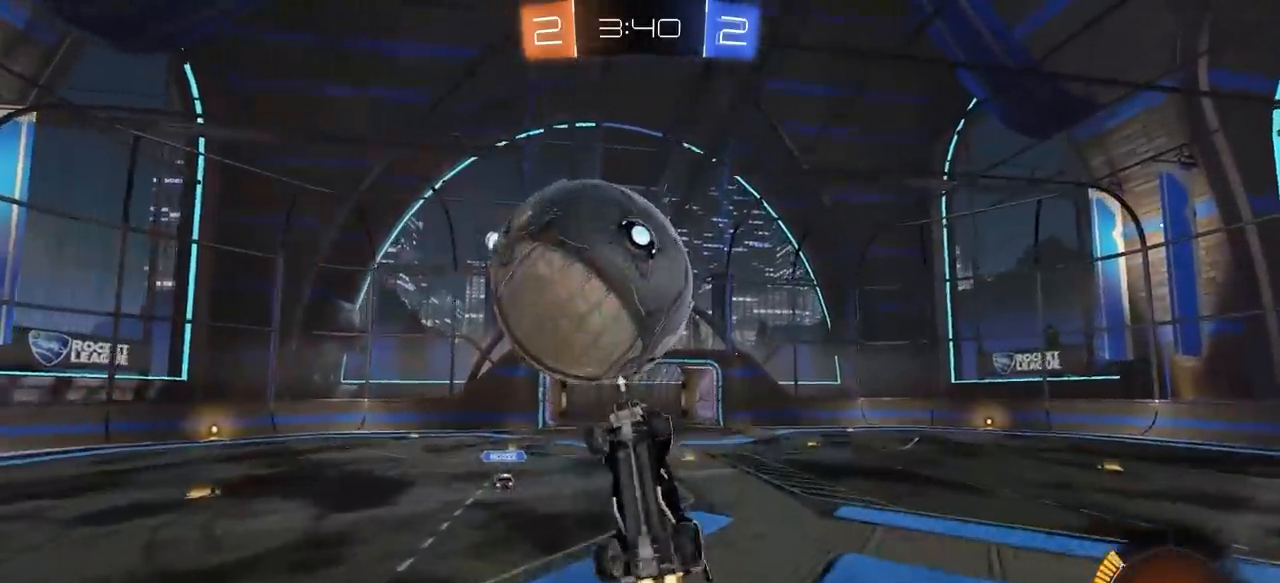
{"keys": ["a", "e", "s"], "mouse": ["left"], "mouse_move": "still", "events": [[33, "s", "down"], [83, "a", "down"], [133, "d", "up"], [267, "mouse_left", "up"], [500, "mouse_left", "down"]]}
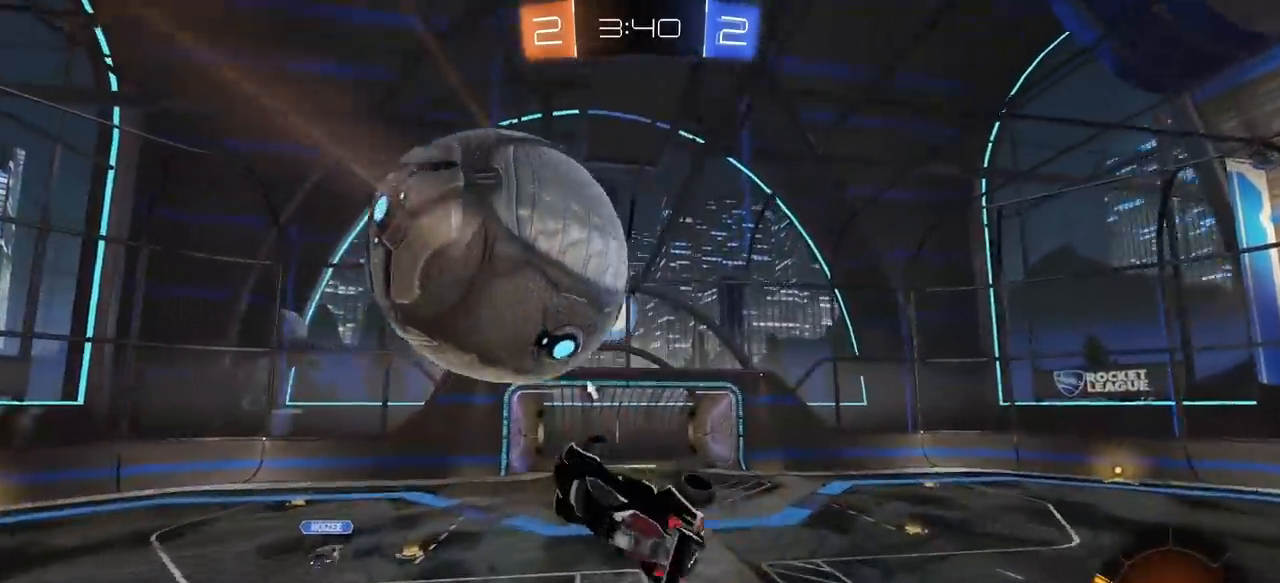
{"keys": ["a", "e", "w"], "mouse": ["left"], "mouse_move": "still", "events": [[50, "s", "up"], [200, "a", "up"], [200, "d", "down"], [233, "s", "down"], [283, "a", "down"], [283, "d", "up"], [383, "e", "up"], [383, "s", "up"], [483, "e", "down"], [483, "w", "down"]]}
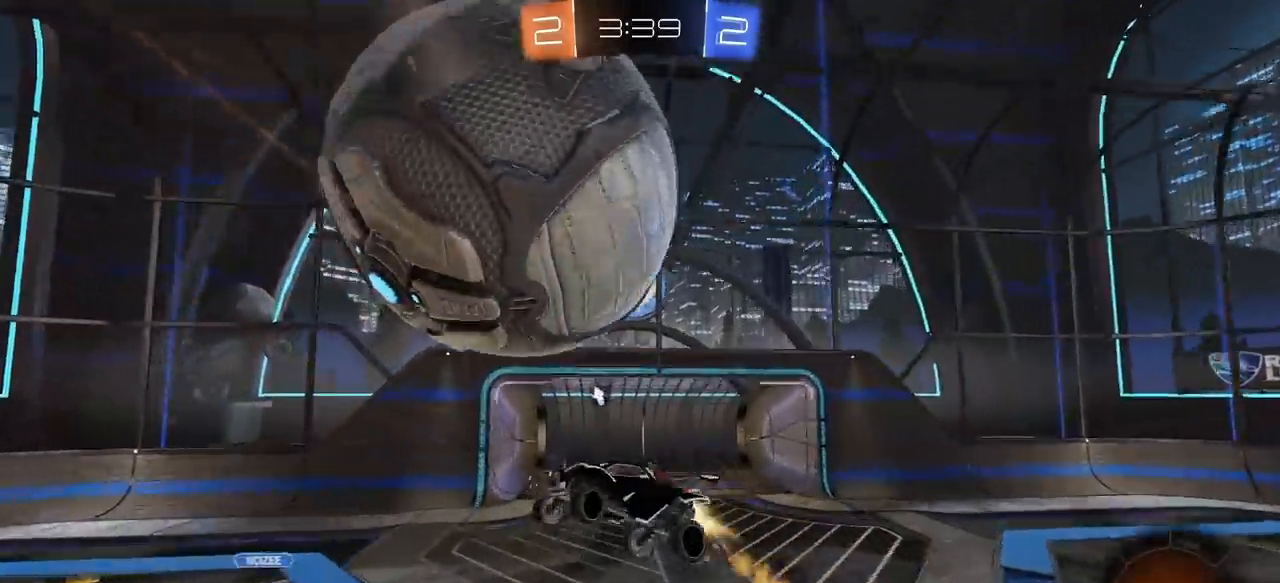
{"keys": ["s"], "mouse": ["left"], "mouse_move": "still", "events": [[17, "a", "up"], [17, "w", "up"], [67, "mouse_left", "up"], [117, "a", "down"], [117, "s", "down"], [217, "a", "up"], [217, "d", "down"], [300, "d", "up"], [300, "e", "up"], [350, "a", "down"], [500, "a", "up"], [500, "mouse_left", "down"]]}
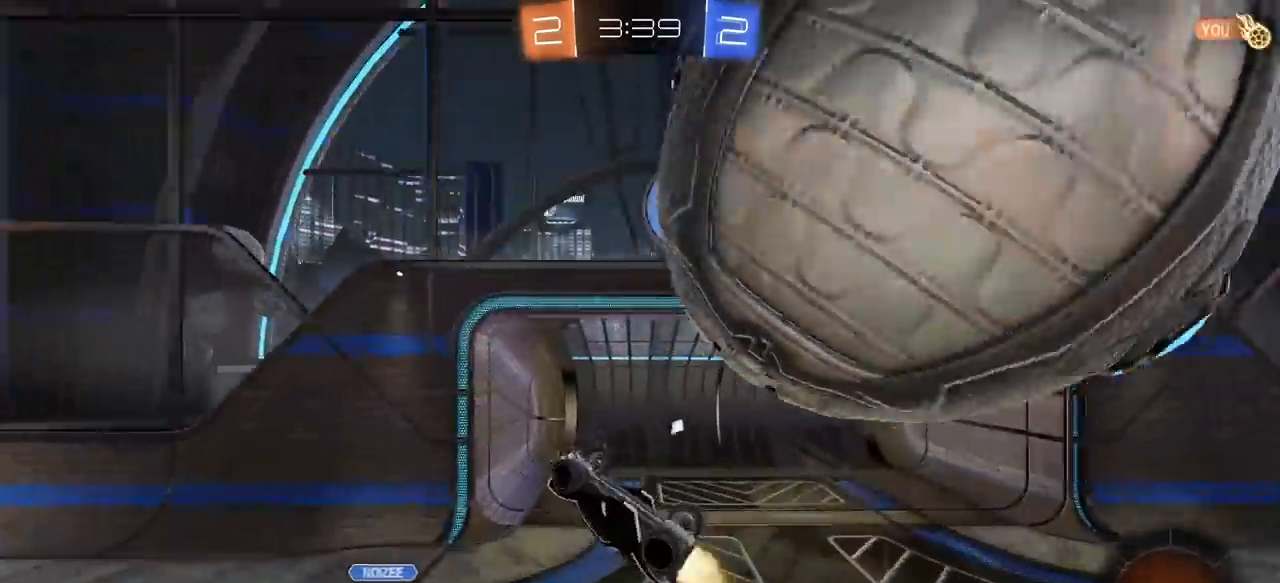
{"keys": ["q"], "mouse": [], "mouse_move": "still", "events": [[133, "q", "down"], [267, "s", "up"], [417, "mouse_left", "up"]]}
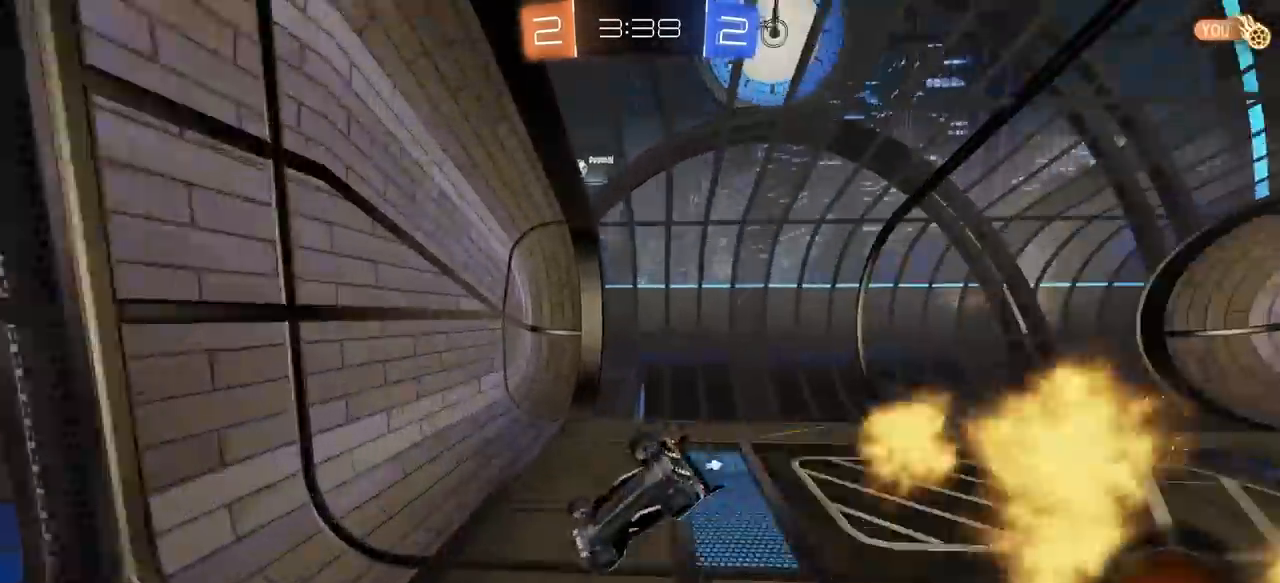
{"keys": [], "mouse": [], "mouse_move": "still", "events": [[17, "s", "down"], [100, "space", "down"], [250, "space", "up"], [283, "q", "up"], [483, "s", "up"]]}
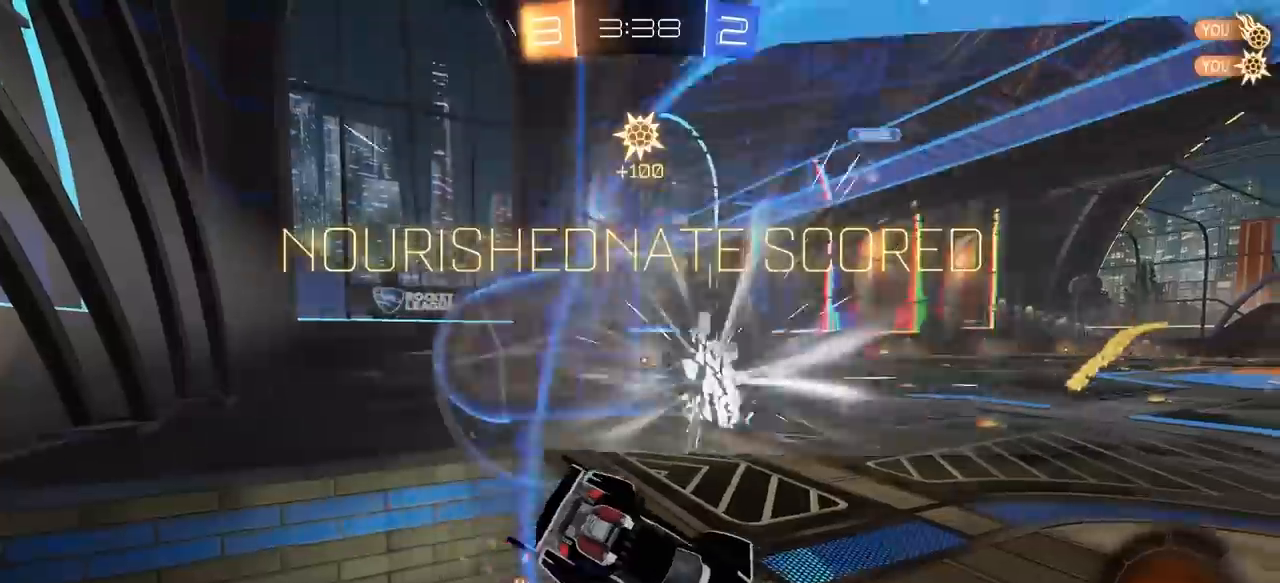
{"keys": ["q"], "mouse": [], "mouse_move": "still", "events": [[400, "q", "down"]]}
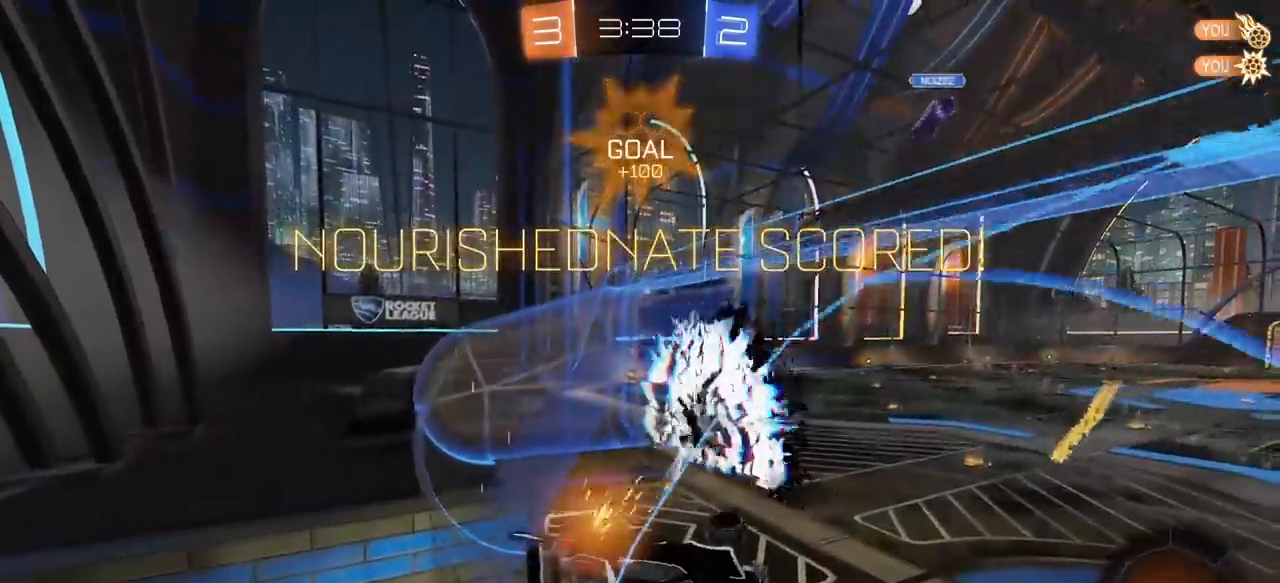
{"keys": ["a", "q", "w"], "mouse": [], "mouse_move": "still", "events": [[33, "a", "down"], [133, "w", "down"]]}
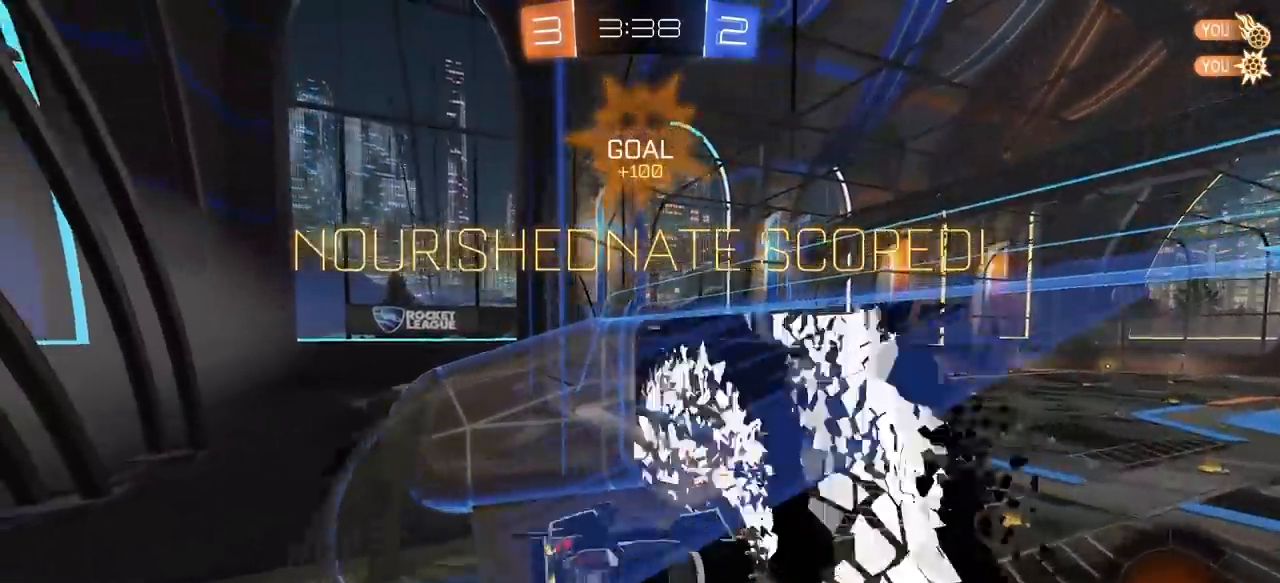
{"keys": ["a", "q"], "mouse": [], "mouse_move": "still", "events": [[333, "w", "up"]]}
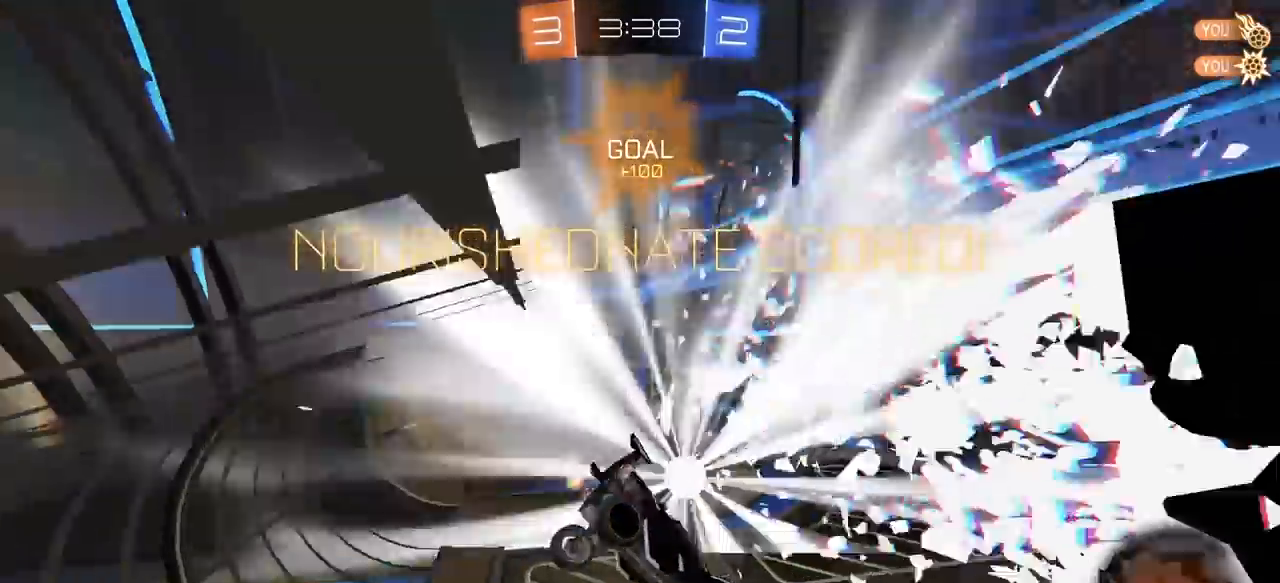
{"keys": ["a", "q", "s"], "mouse": [], "mouse_move": "still", "events": [[67, "s", "down"]]}
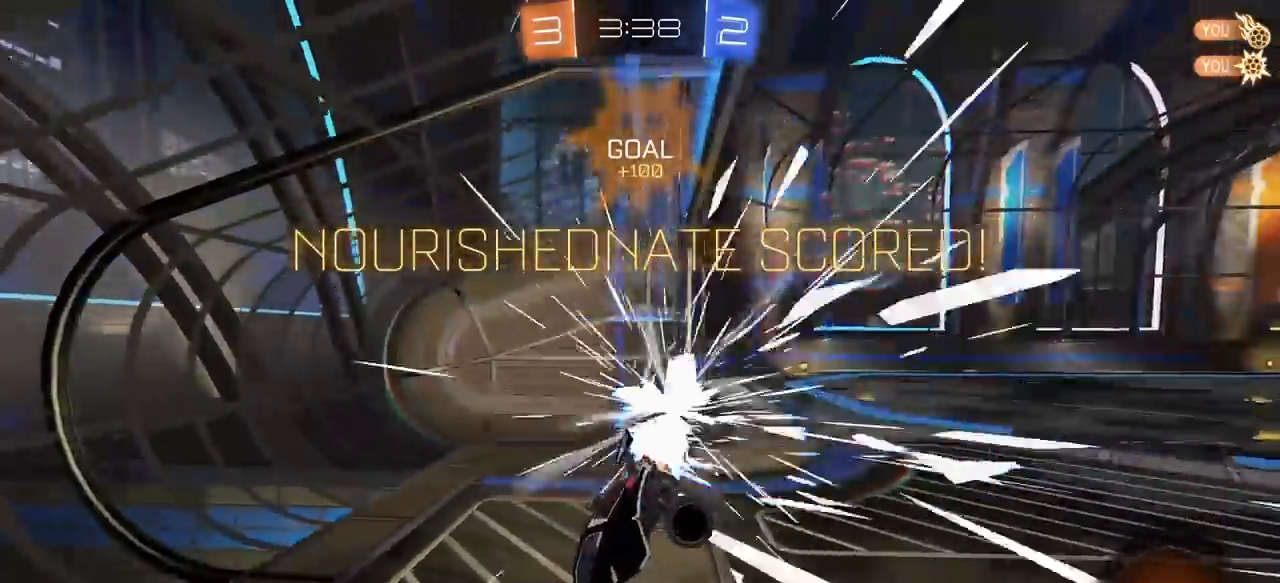
{"keys": ["e", "s"], "mouse": [], "mouse_move": "still", "events": [[83, "a", "up"], [83, "q", "up"], [133, "e", "down"], [417, "mouse_right", "down"], [500, "mouse_right", "up"]]}
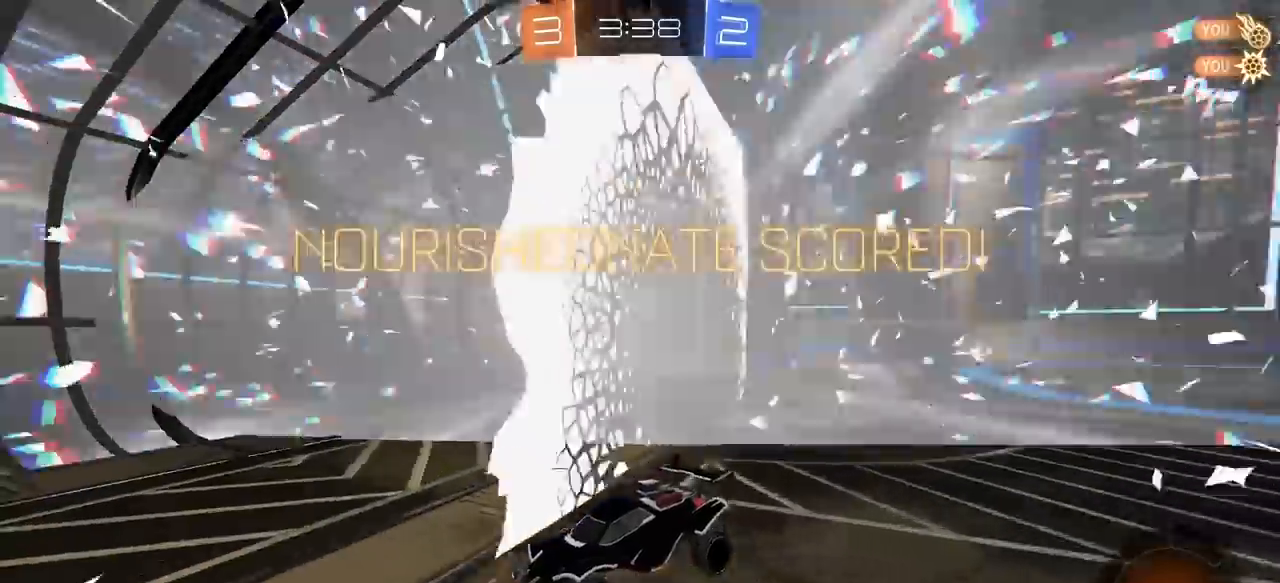
{"keys": ["a", "w"], "mouse": [], "mouse_move": "still", "events": [[50, "mouse_right", "down"], [200, "a", "down"], [200, "e", "up"], [200, "mouse_right", "up"], [283, "s", "up"], [467, "w", "down"]]}
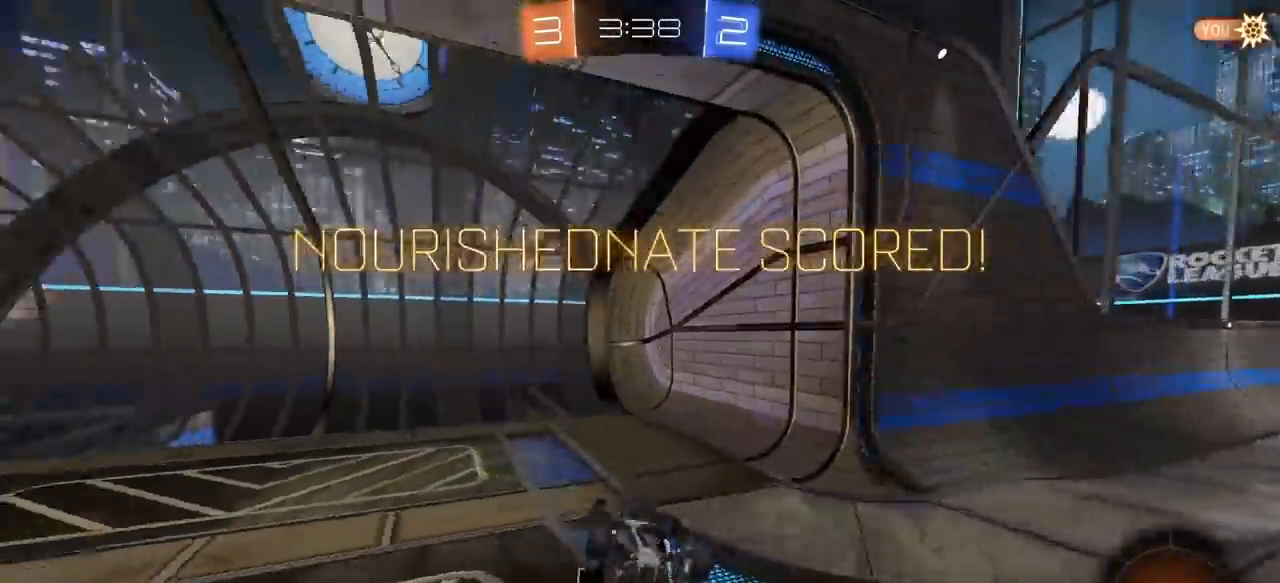
{"keys": ["d"], "mouse": ["left"], "mouse_move": "still", "events": [[17, "e", "down"], [67, "a", "up"], [67, "d", "down"], [300, "e", "up"], [400, "mouse_left", "down"], [450, "w", "up"]]}
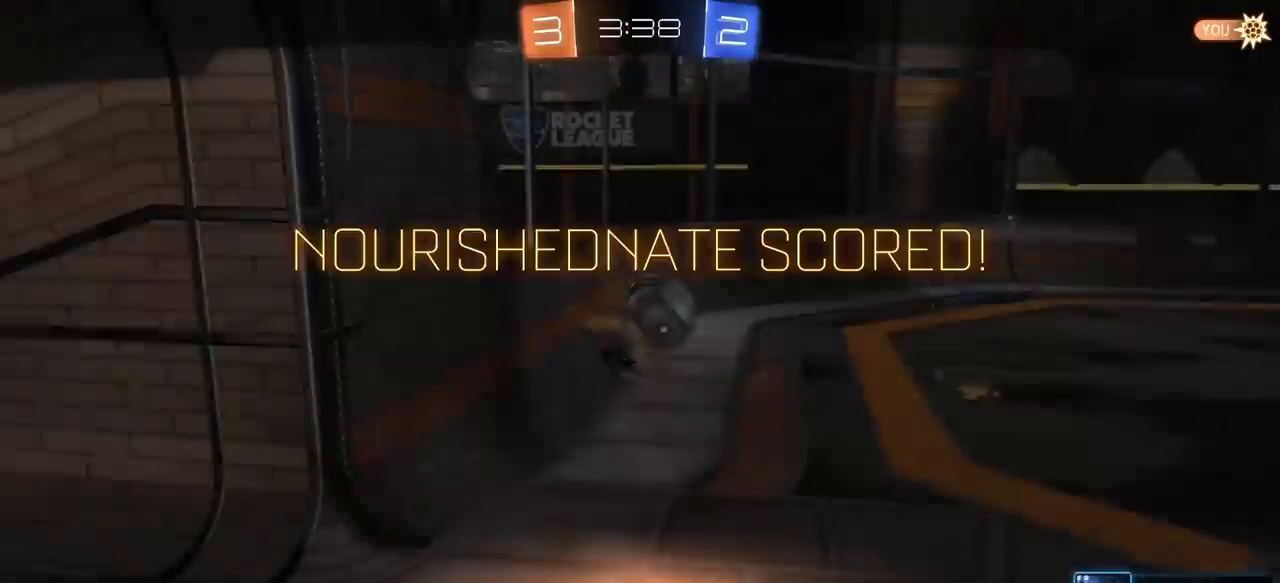
{"keys": [], "mouse": [], "mouse_move": "still", "events": [[233, "d", "up"], [267, "mouse_left", "up"]]}